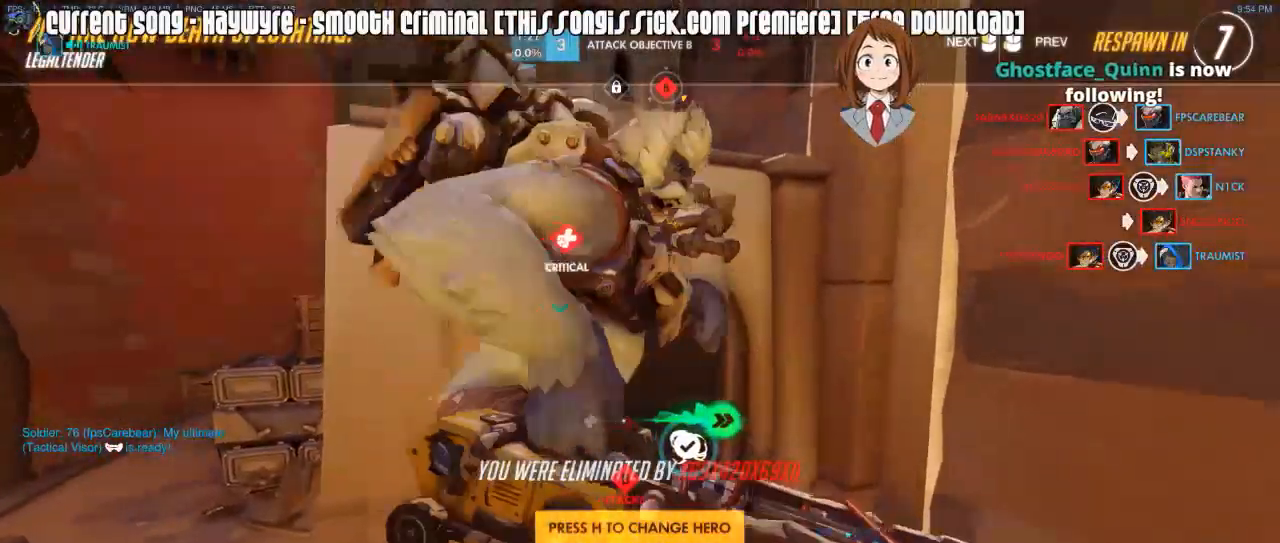
Gameplay with keyboard and mouse; each line is a JSON object with the keys and mouse buttons held at the frame after it. "events" lists presses ("down") and releases ("up") of "1", "2", "3", "4", "5", "a", "alt", "c", "caps_lock", "d", "e", "f", "g", "q", "r", "s", "shift", "space", "t", "tab", "v", "w", "x", "z", "mouse_left", "mouse_wheel", "mouse_right", "mouse_mb4" and "mouse_mb5" between this image and that frame as [ms after this image, input, new state], when the widget could be followed in between. "mouse_left", "mouse_wheel", "mouse_right", "mouse_mb4", "mouse_mb5" = the "left", "wheel", "right", "mb4", "mb5" buttons of the "mouse" list. No other keys are recorded. "wheel" means that the mouse wheel is clicked or scrolled. Mouse movement is not recorded.
{"keys": ["w"], "mouse": [], "events": []}
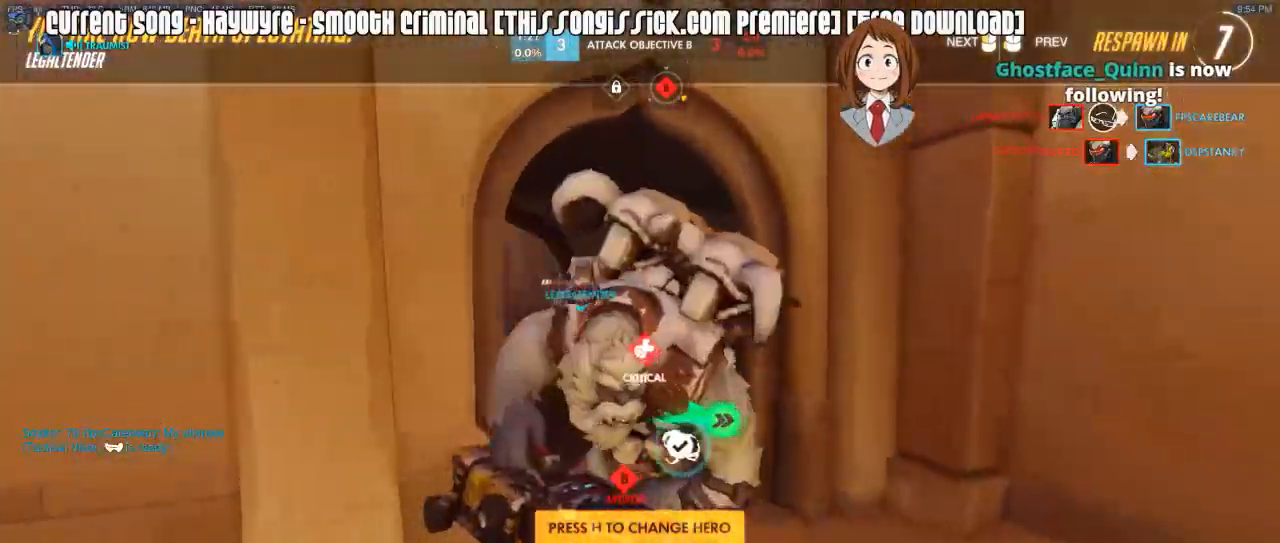
{"keys": ["w"], "mouse": [], "events": []}
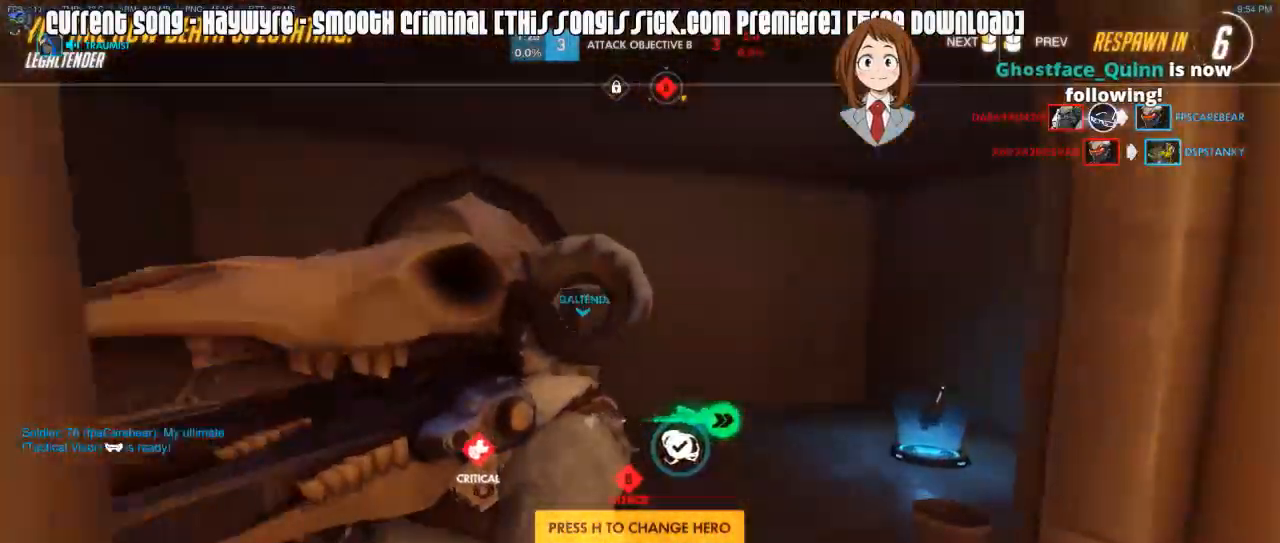
{"keys": ["w"], "mouse": [], "events": []}
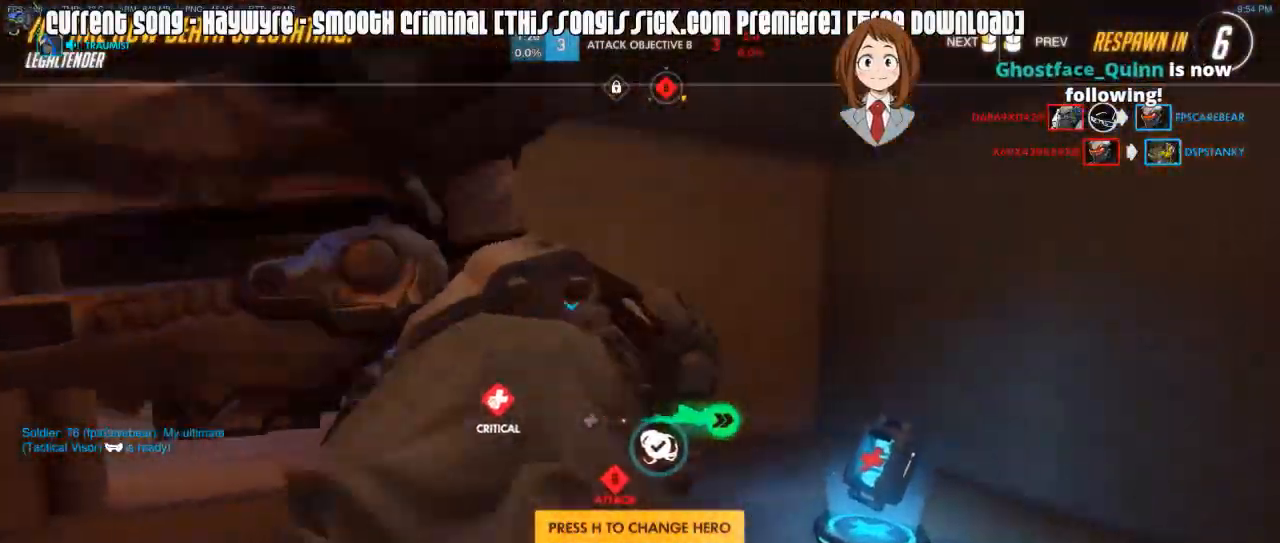
{"keys": ["w"], "mouse": [], "events": []}
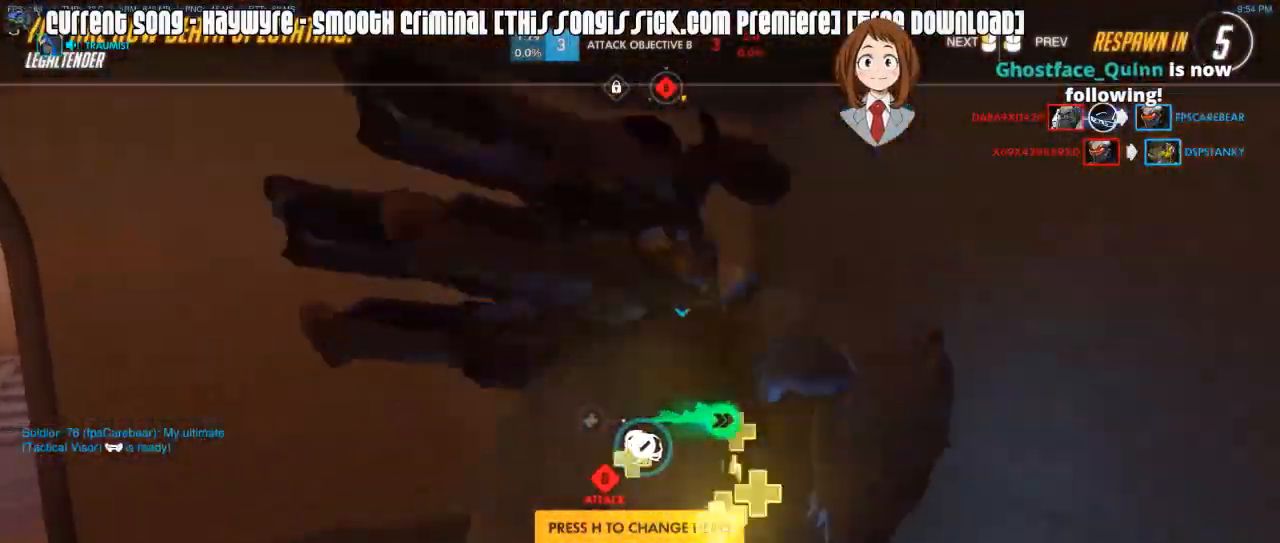
{"keys": ["w"], "mouse": [], "events": []}
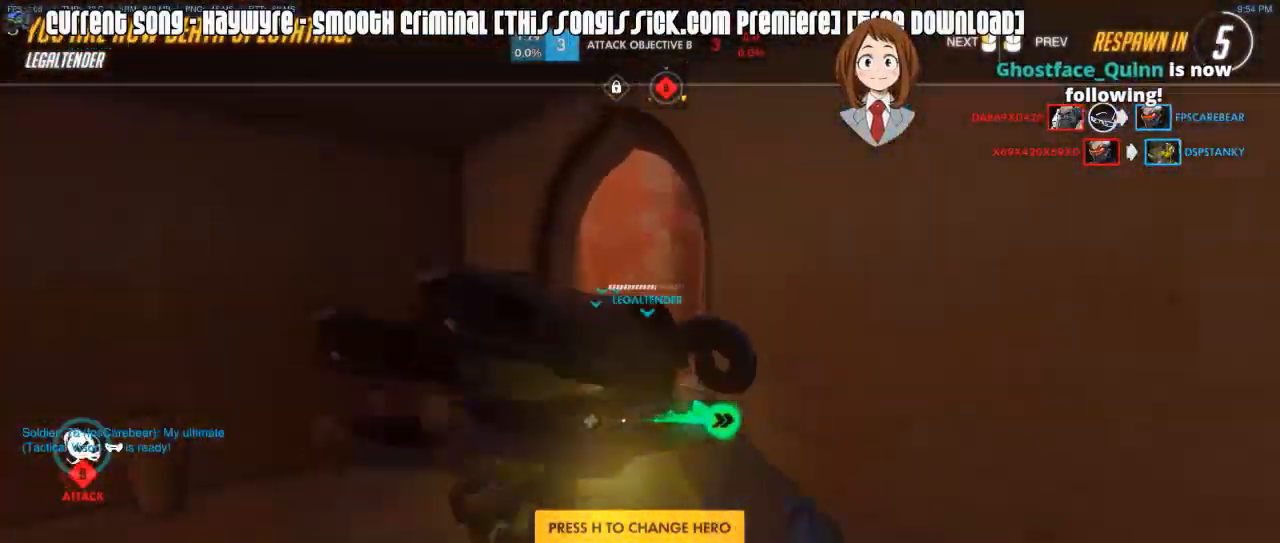
{"keys": ["w"], "mouse": [], "events": []}
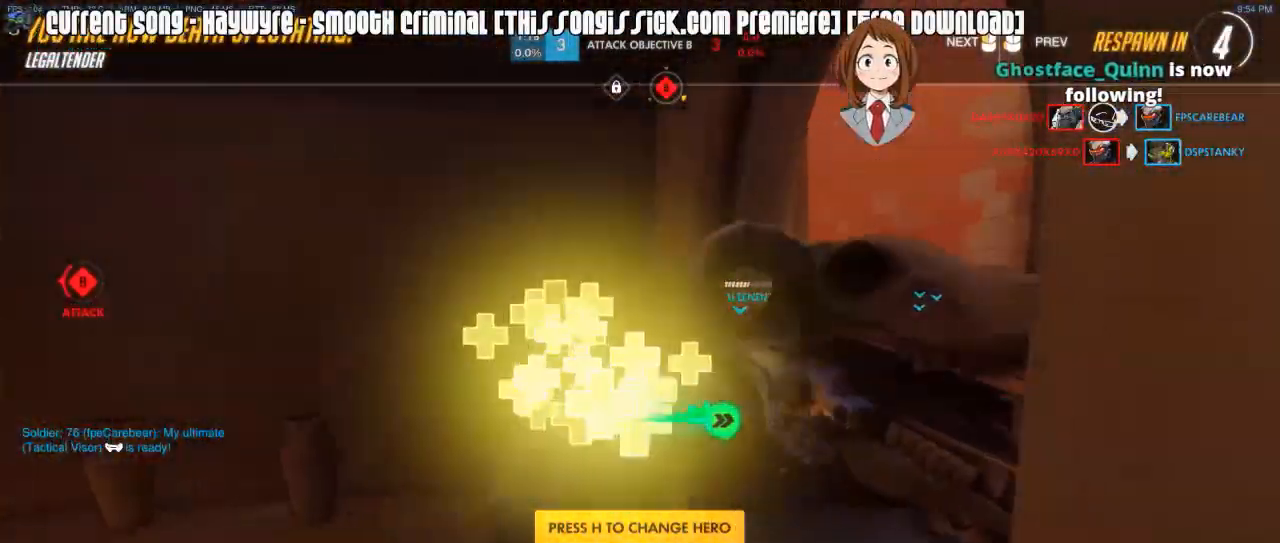
{"keys": ["w"], "mouse": [], "events": []}
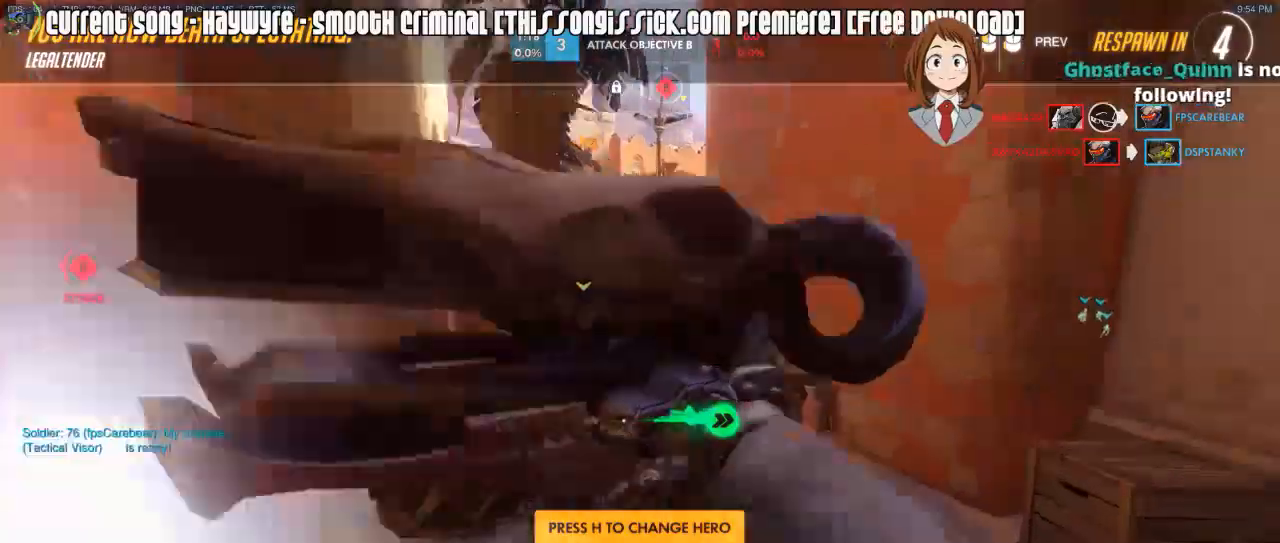
{"keys": ["w"], "mouse": [], "events": []}
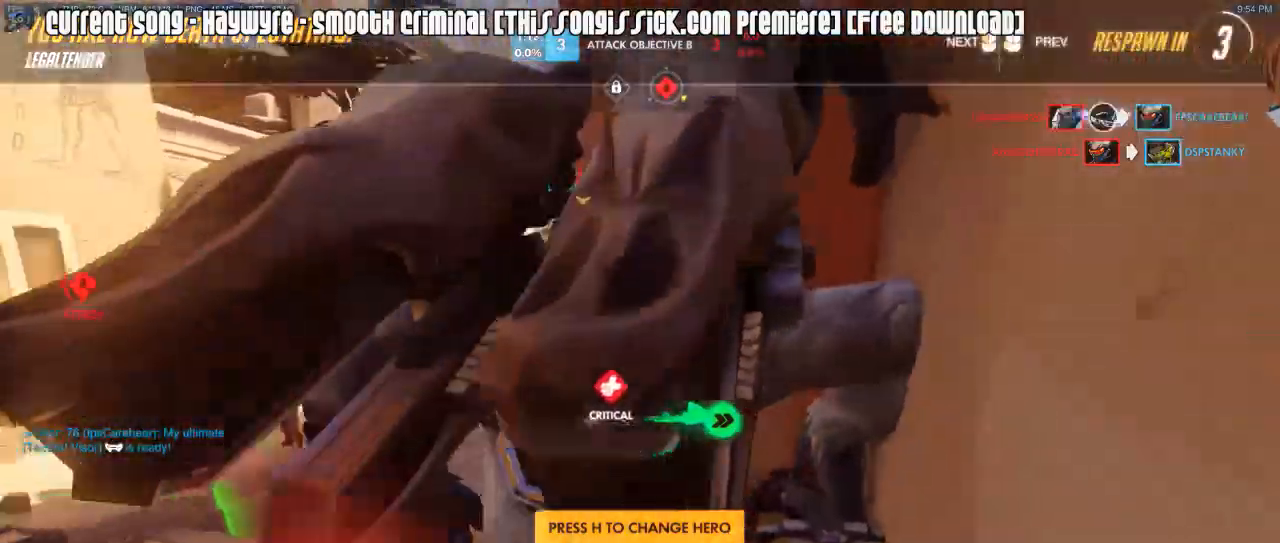
{"keys": ["w"], "mouse": []}
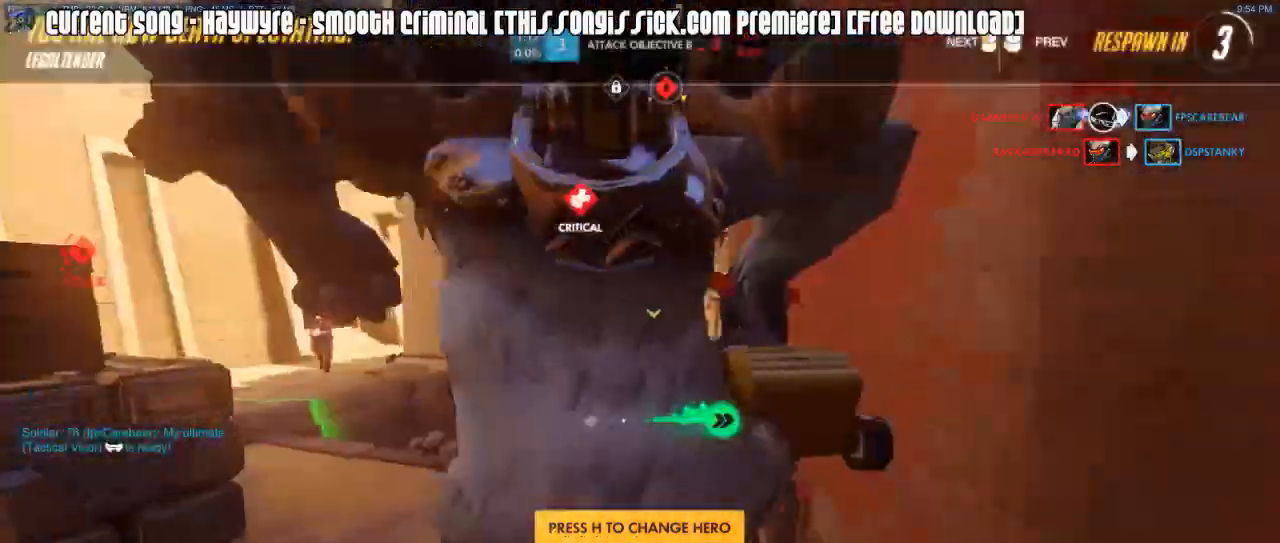
{"keys": ["caps_lock", "w"], "mouse": [], "events": [[83, "caps_lock", "down"]]}
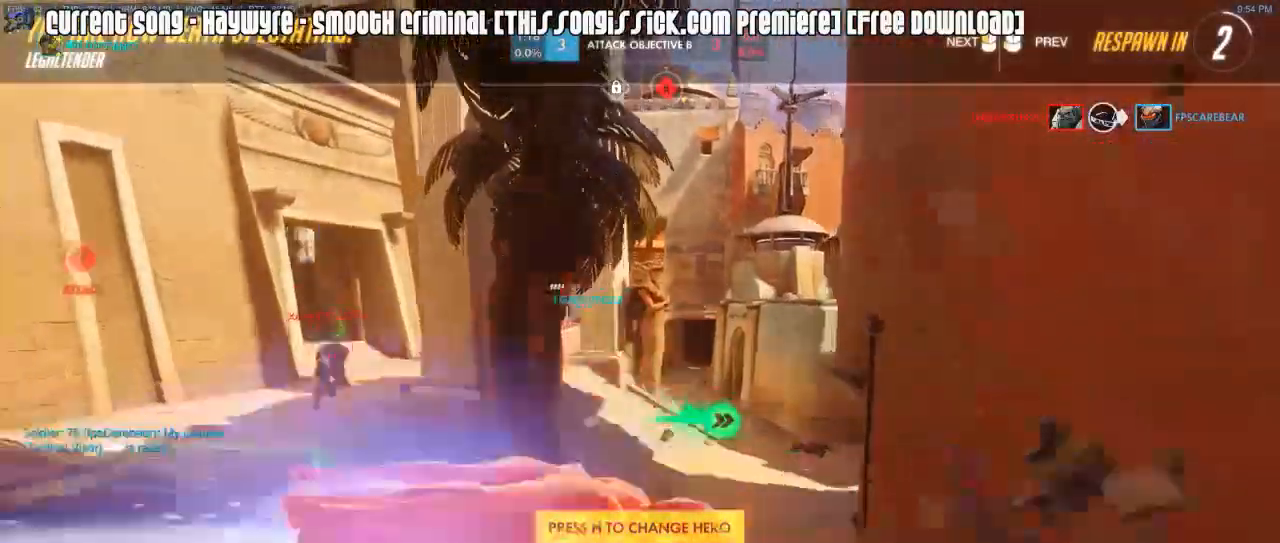
{"keys": ["caps_lock", "w"], "mouse": [], "events": []}
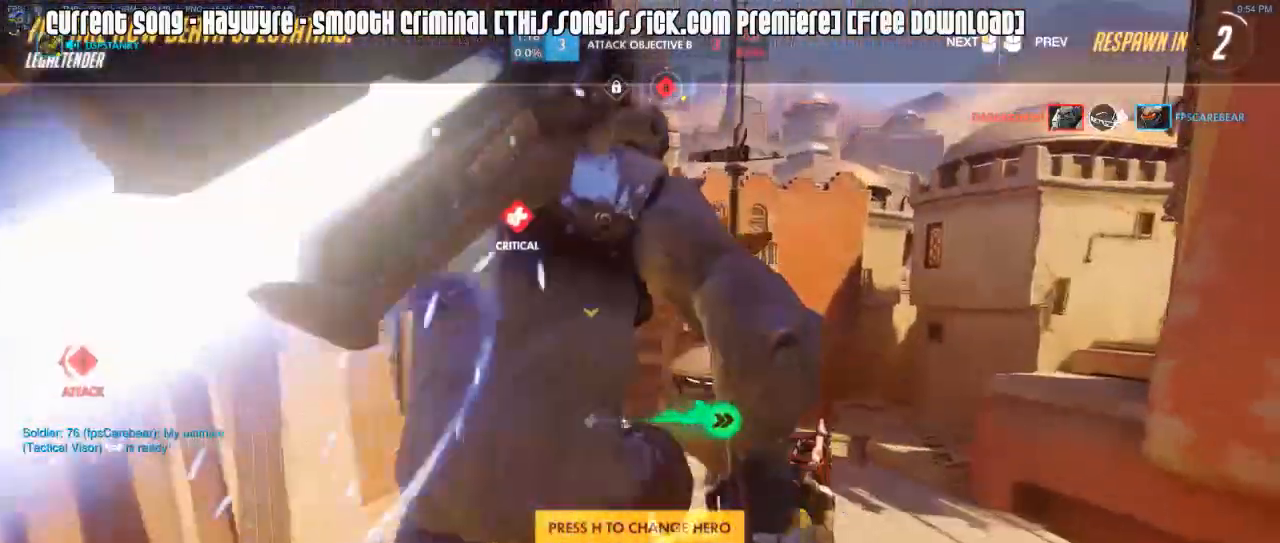
{"keys": ["w"], "mouse": [], "events": [[217, "caps_lock", "up"]]}
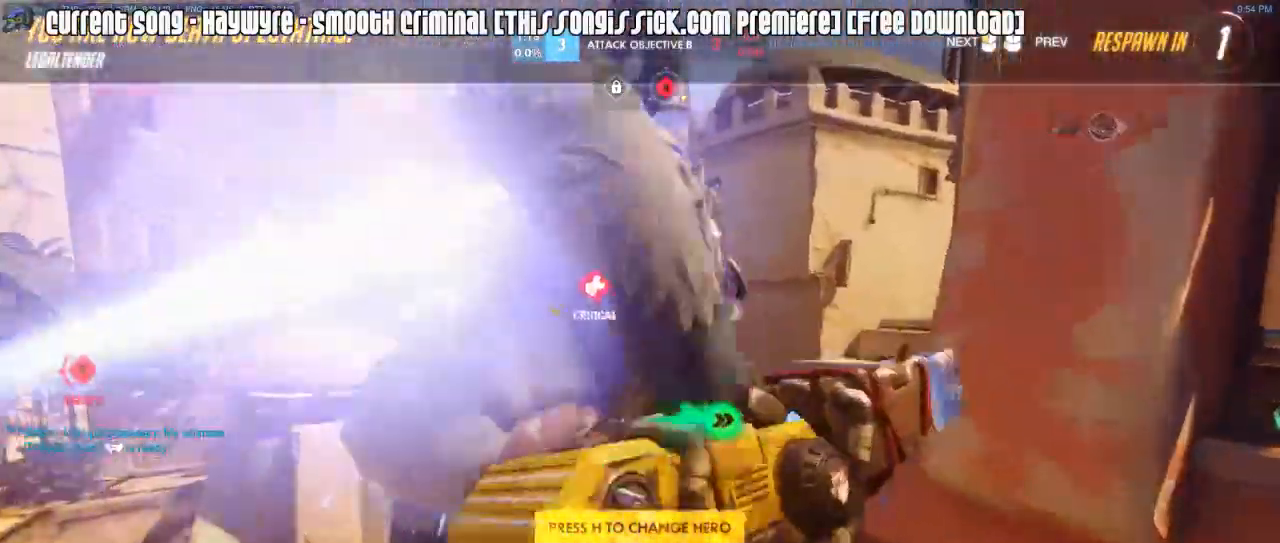
{"keys": ["w"], "mouse": [], "events": []}